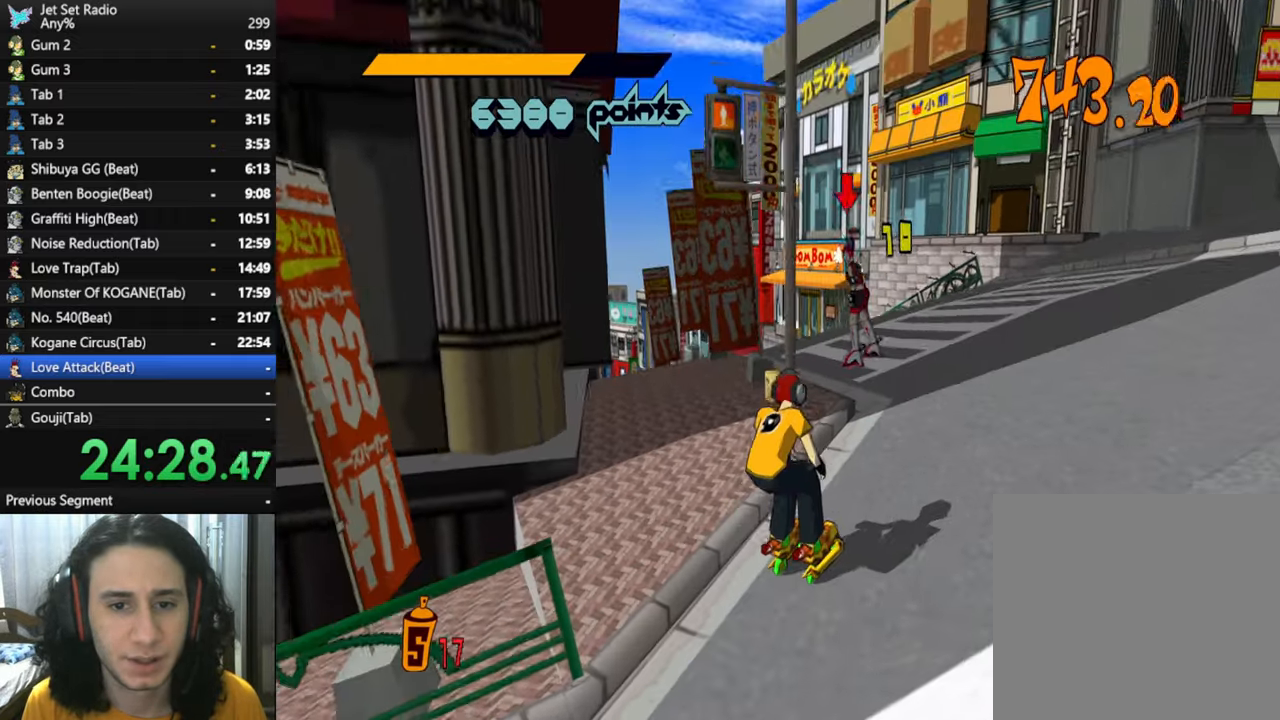
Gameplay with a controller (Xbox layout); each line is a JSON object with the inputs held at the frame after it. "button_events" lists button changes between this image and that frame as [ms after this image, input, new state], when the widget could be followed in between (sticks are given only as held states).
{"buttons": ["R2"], "left_stick": "up-left", "right_stick": "left", "button_events": [[34, "R2", "down"]]}
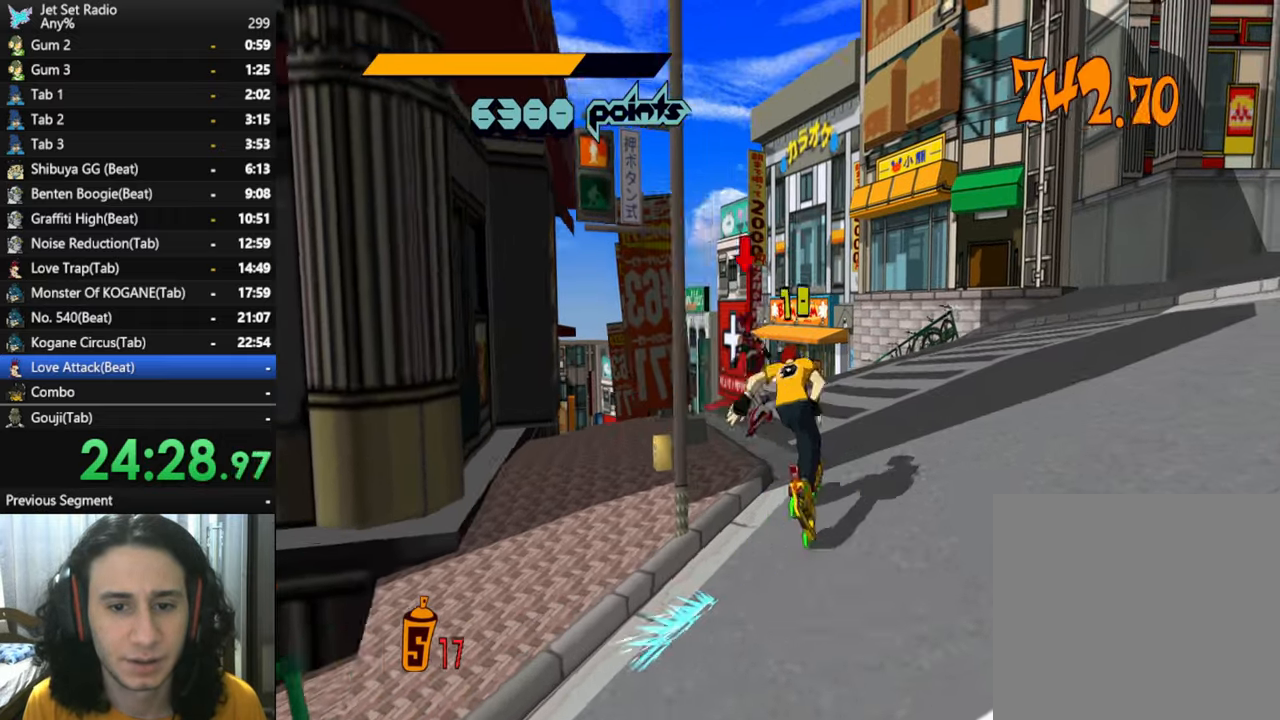
{"buttons": ["R2"], "left_stick": "up-left", "right_stick": "center", "button_events": [[367, "Y", "down"], [467, "Y", "up"]]}
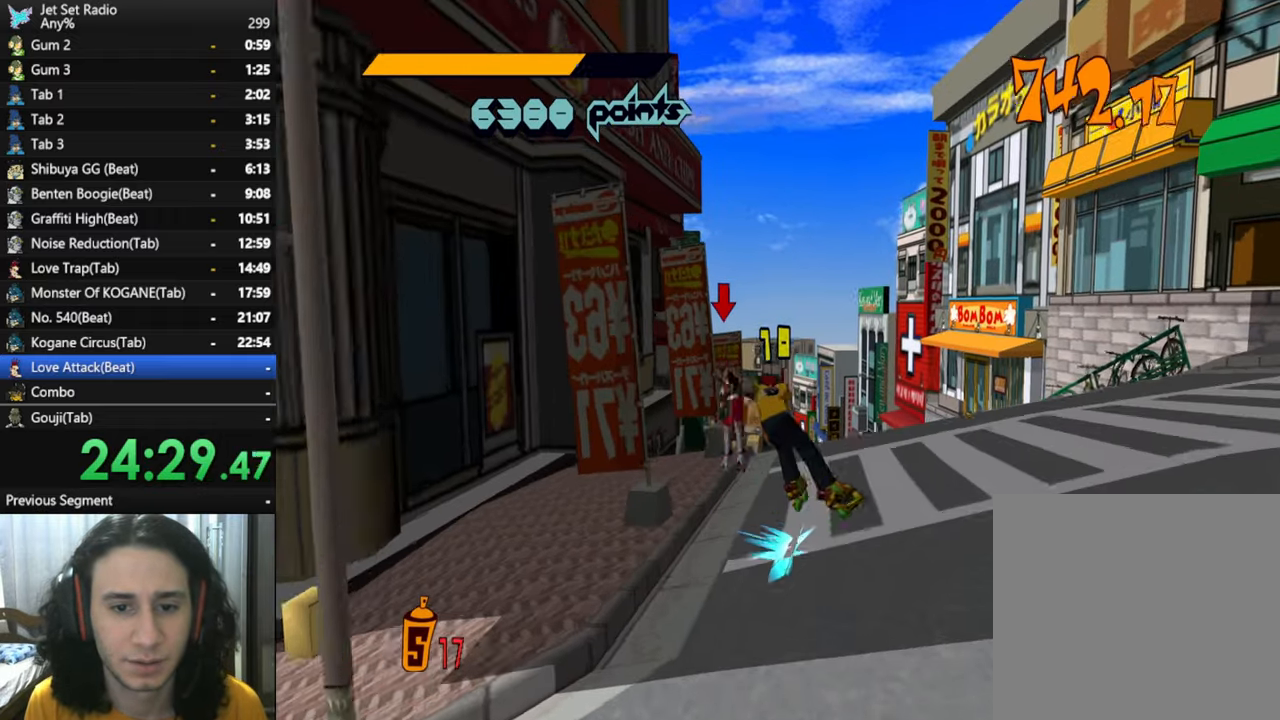
{"buttons": ["R2"], "left_stick": "up-right", "right_stick": "center", "button_events": [[17, "Y", "down"], [84, "Y", "up"], [134, "Y", "down"], [200, "Y", "up"], [267, "Y", "down"], [350, "Y", "up"], [400, "Y", "down"], [484, "Y", "up"]]}
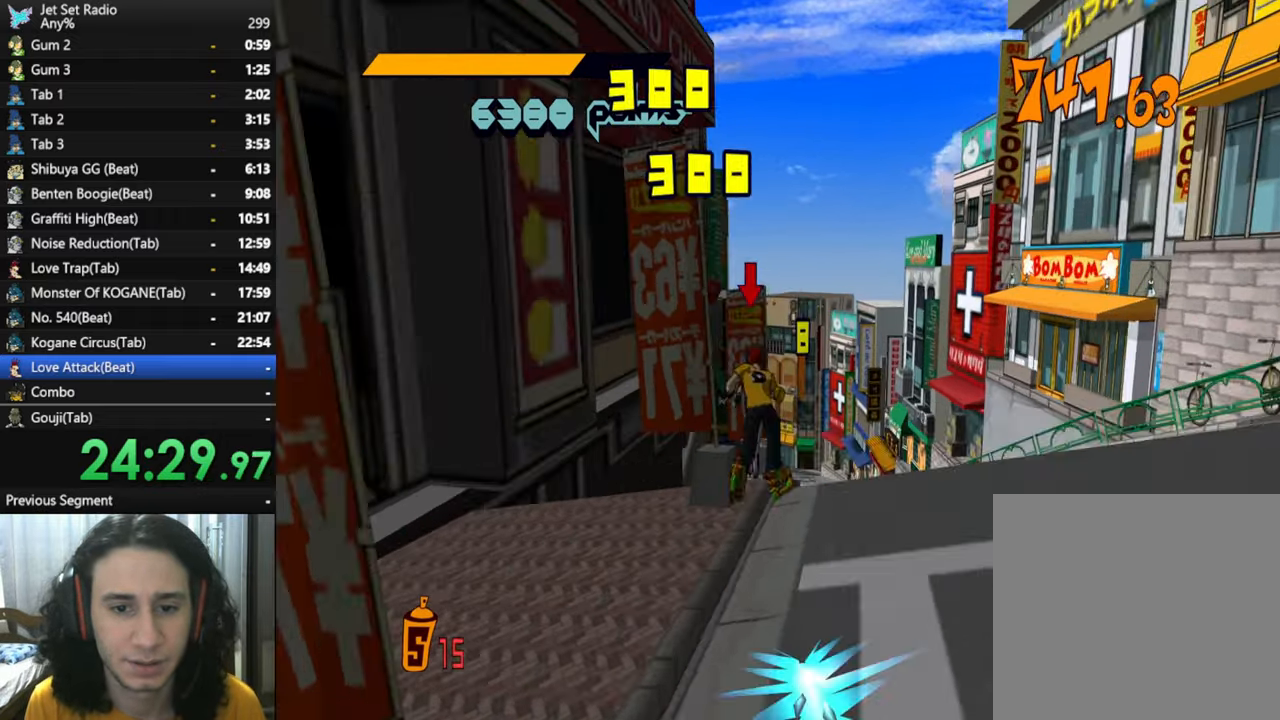
{"buttons": [], "left_stick": "up-right", "right_stick": "center", "button_events": [[50, "Y", "down"], [100, "Y", "up"], [167, "Y", "down"], [317, "Y", "up"], [400, "Y", "down"], [434, "R2", "up"], [467, "Y", "up"]]}
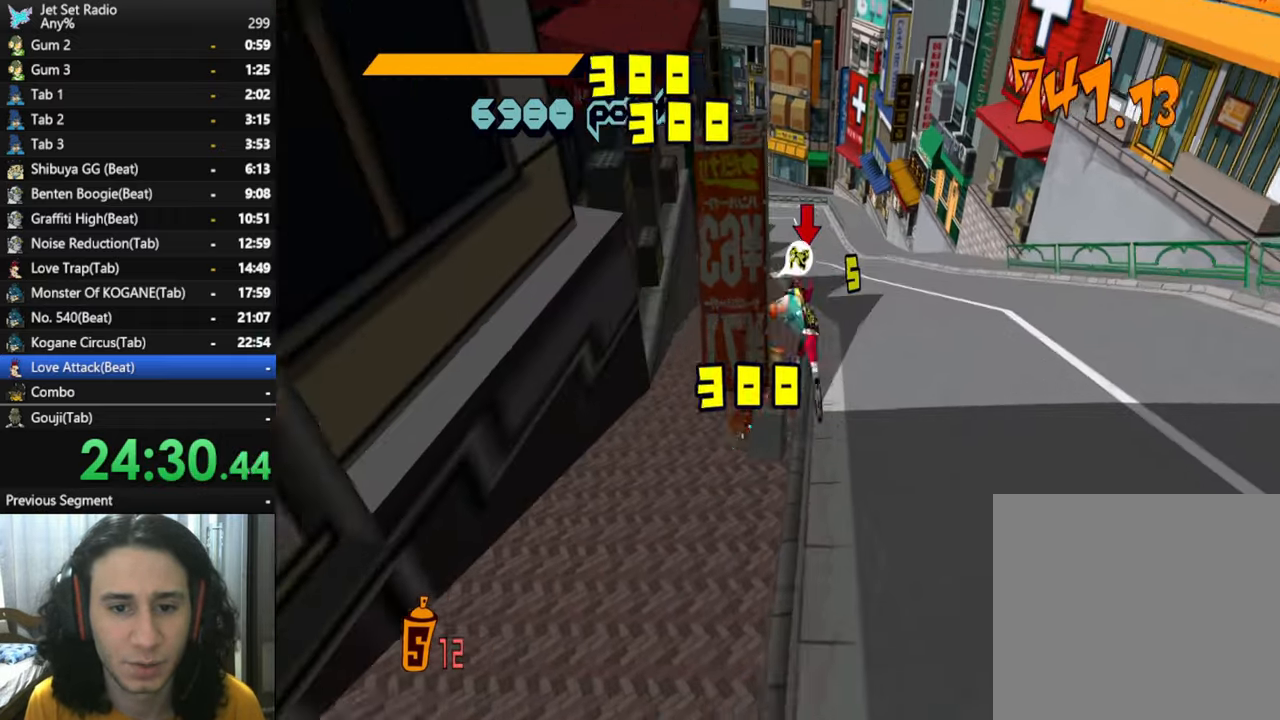
{"buttons": [], "left_stick": "up-right", "right_stick": "center", "button_events": [[17, "Y", "down"], [84, "Y", "up"], [150, "Y", "down"], [200, "Y", "up"], [334, "Y", "down"], [384, "Y", "up"]]}
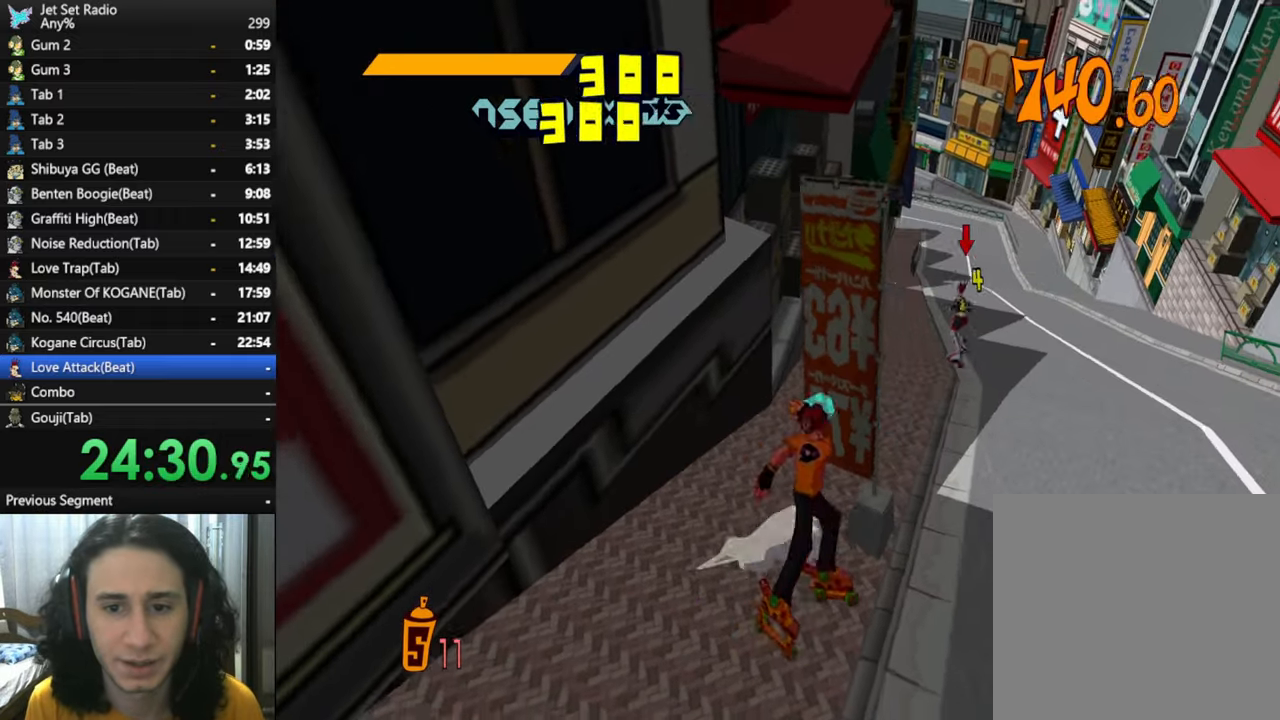
{"buttons": ["R2"], "left_stick": "up", "right_stick": "left", "button_events": [[50, "Y", "down"], [167, "Y", "up"], [450, "R2", "down"]]}
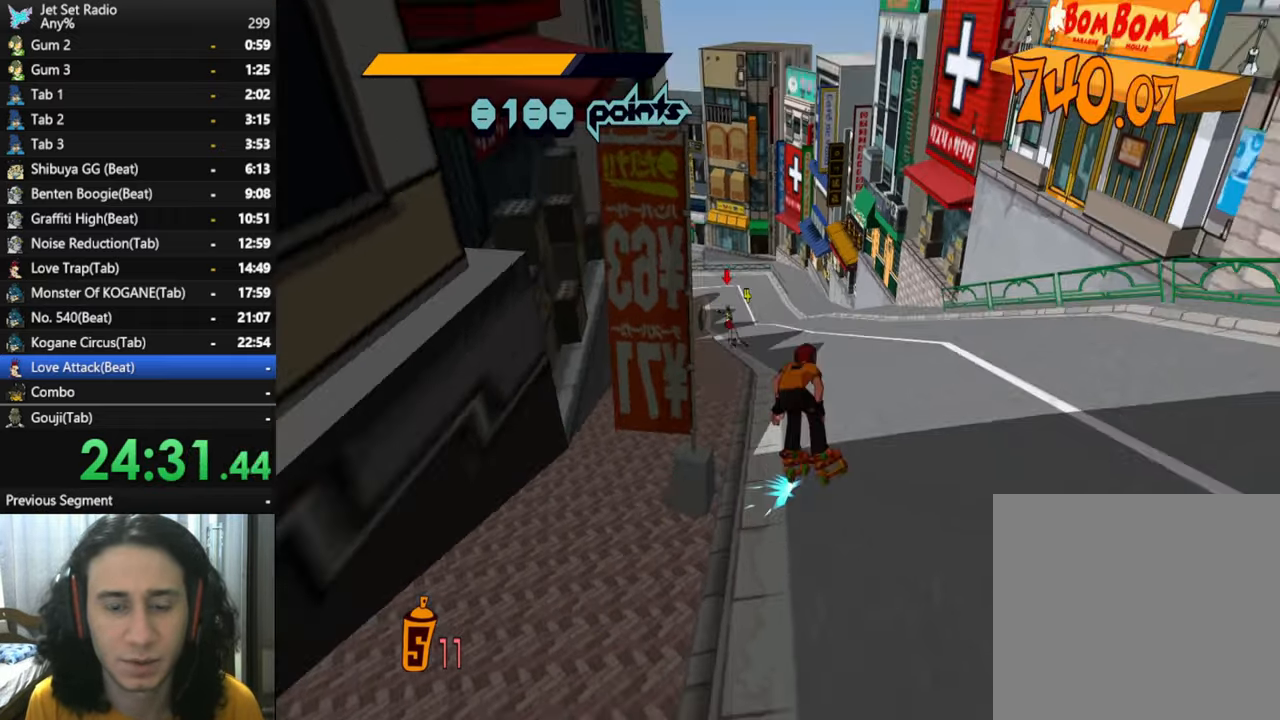
{"buttons": ["R2"], "left_stick": "up", "right_stick": "center", "button_events": []}
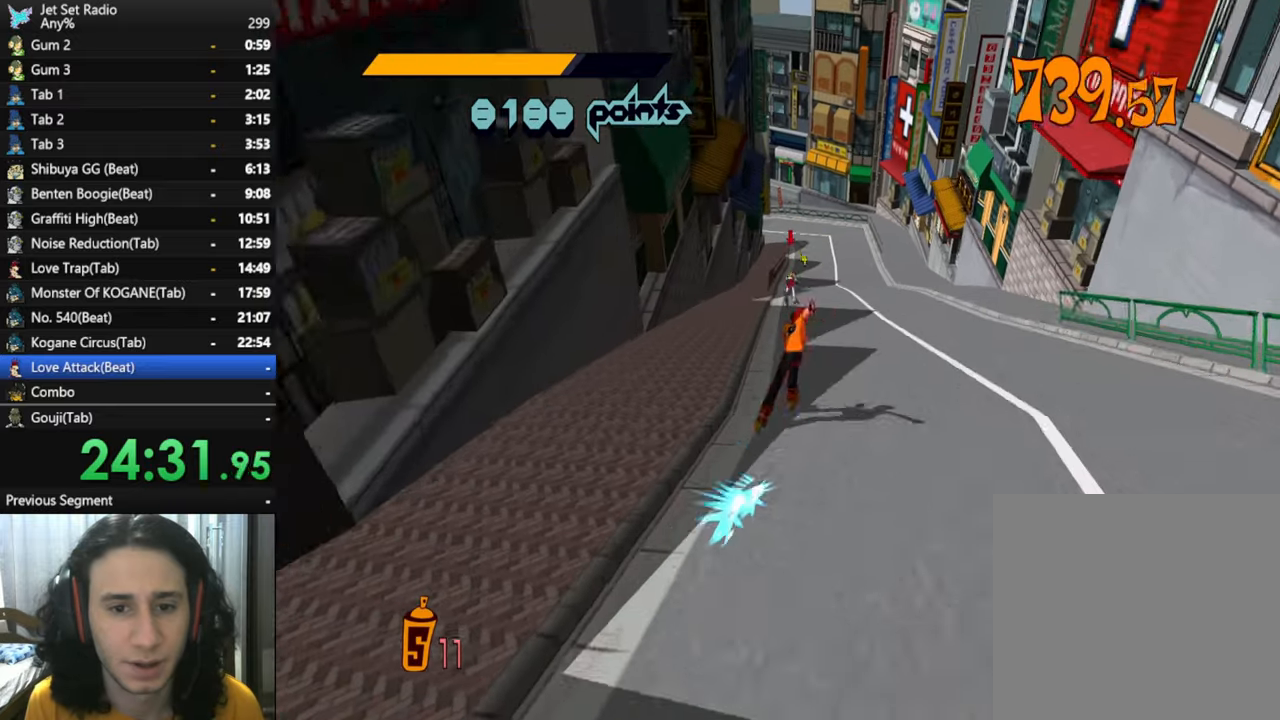
{"buttons": ["R2"], "left_stick": "up-left", "right_stick": "center", "button_events": []}
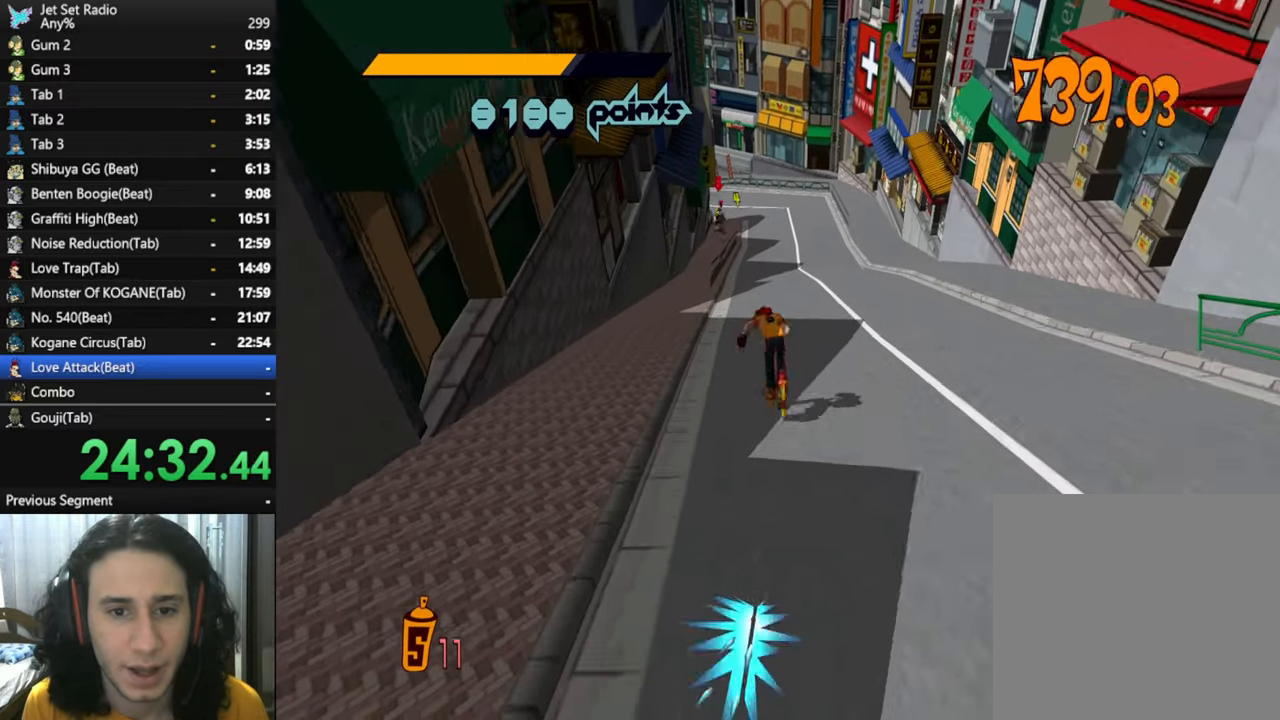
{"buttons": ["R2"], "left_stick": "up", "right_stick": "center", "button_events": []}
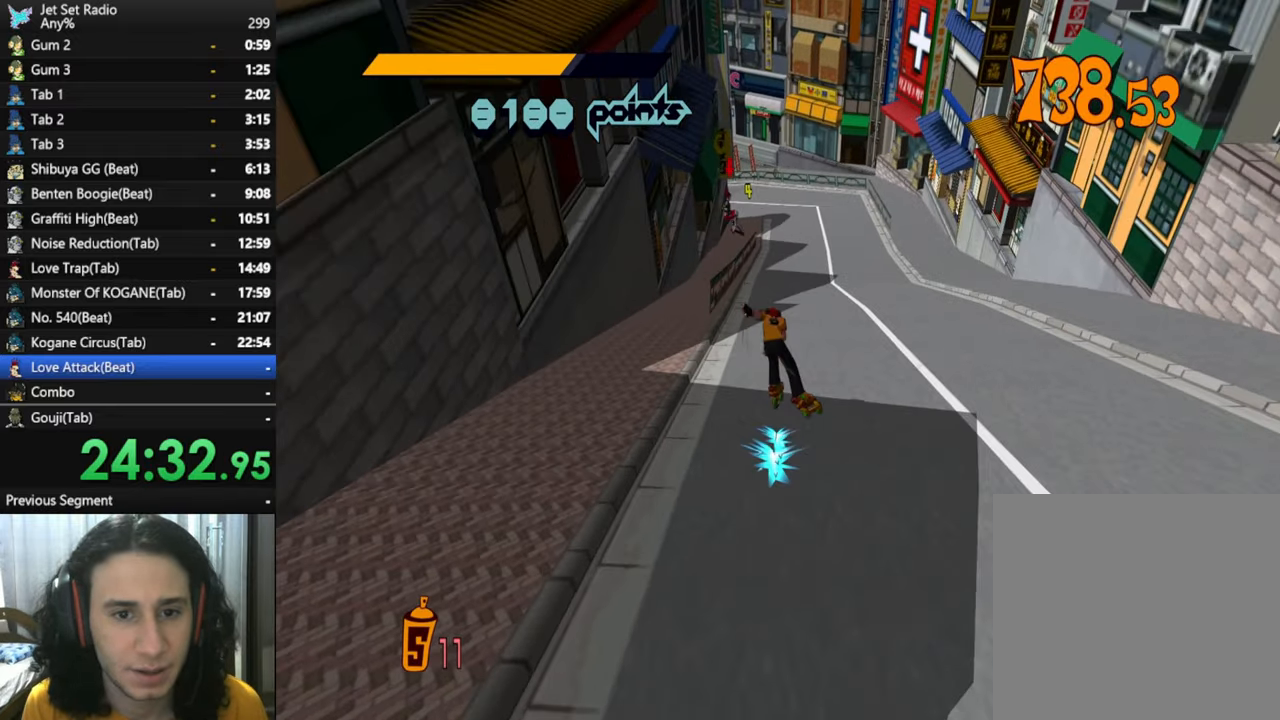
{"buttons": ["R2"], "left_stick": "up-left", "right_stick": "center", "button_events": []}
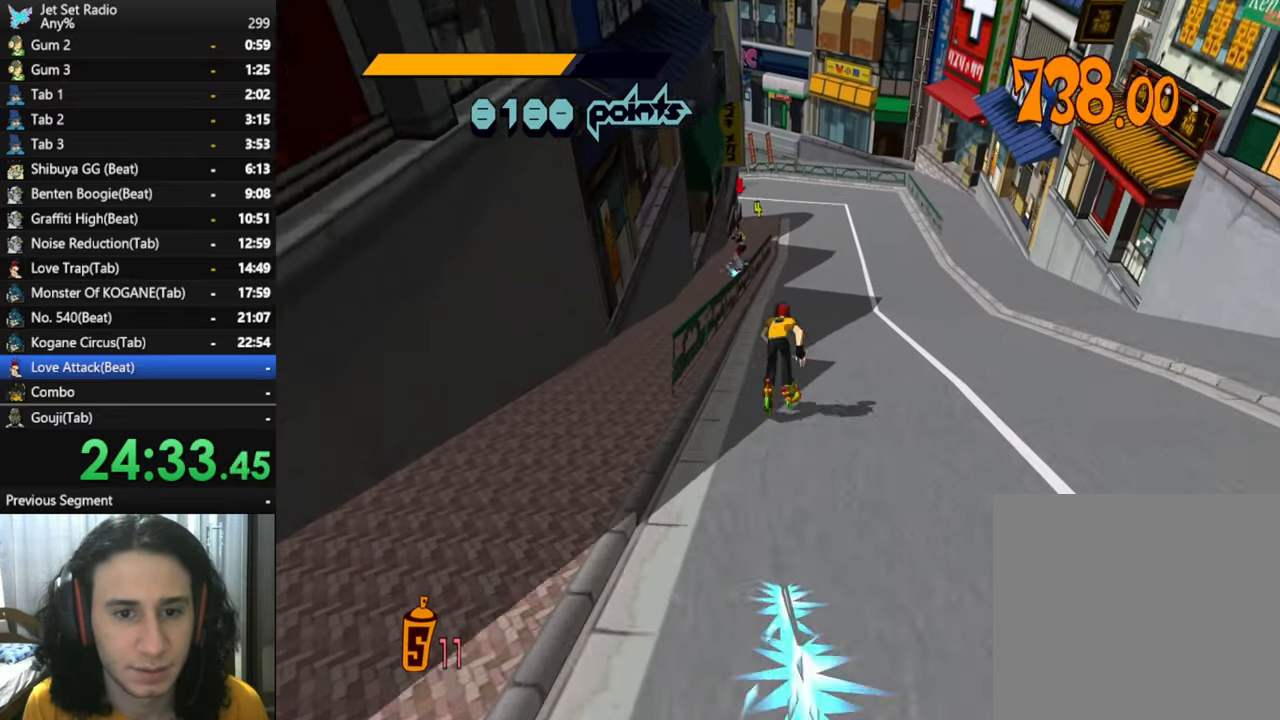
{"buttons": ["A", "R2"], "left_stick": "up-left", "right_stick": "center", "button_events": [[433, "A", "down"]]}
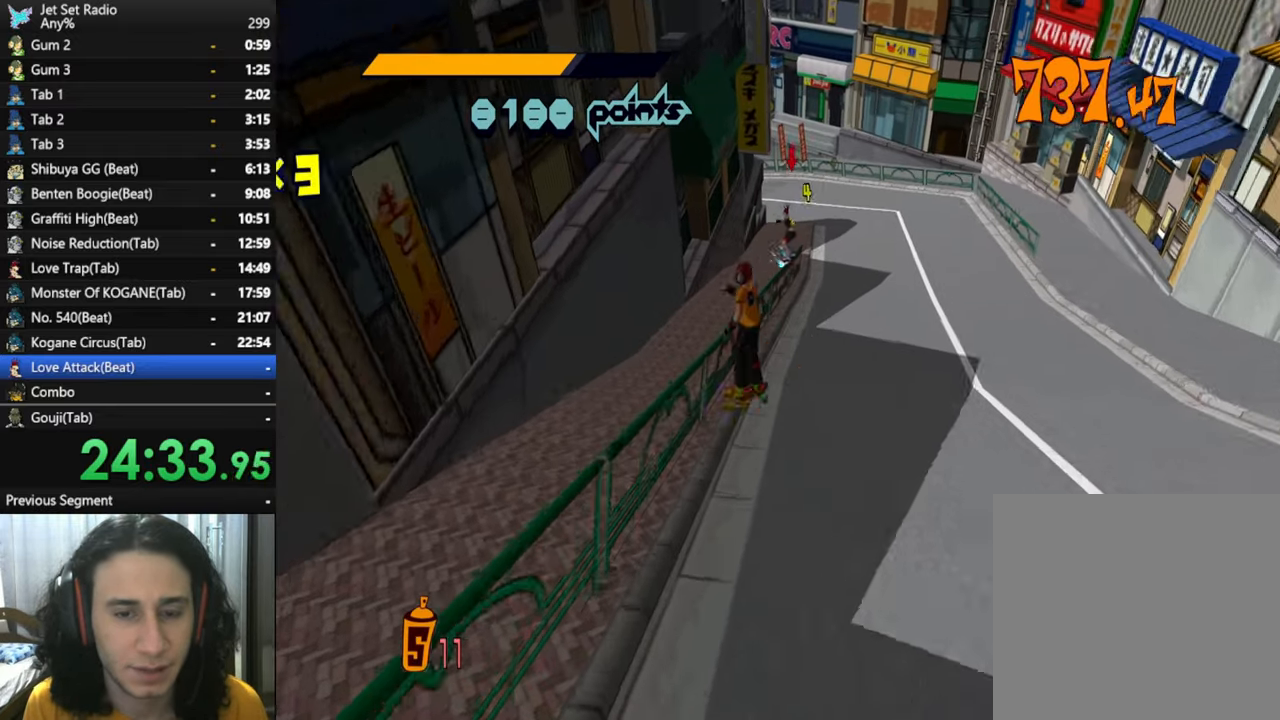
{"buttons": ["Y"], "left_stick": "up", "right_stick": "center", "button_events": [[33, "R2", "up"], [83, "A", "up"], [266, "Y", "down"], [383, "Y", "up"], [466, "Y", "down"]]}
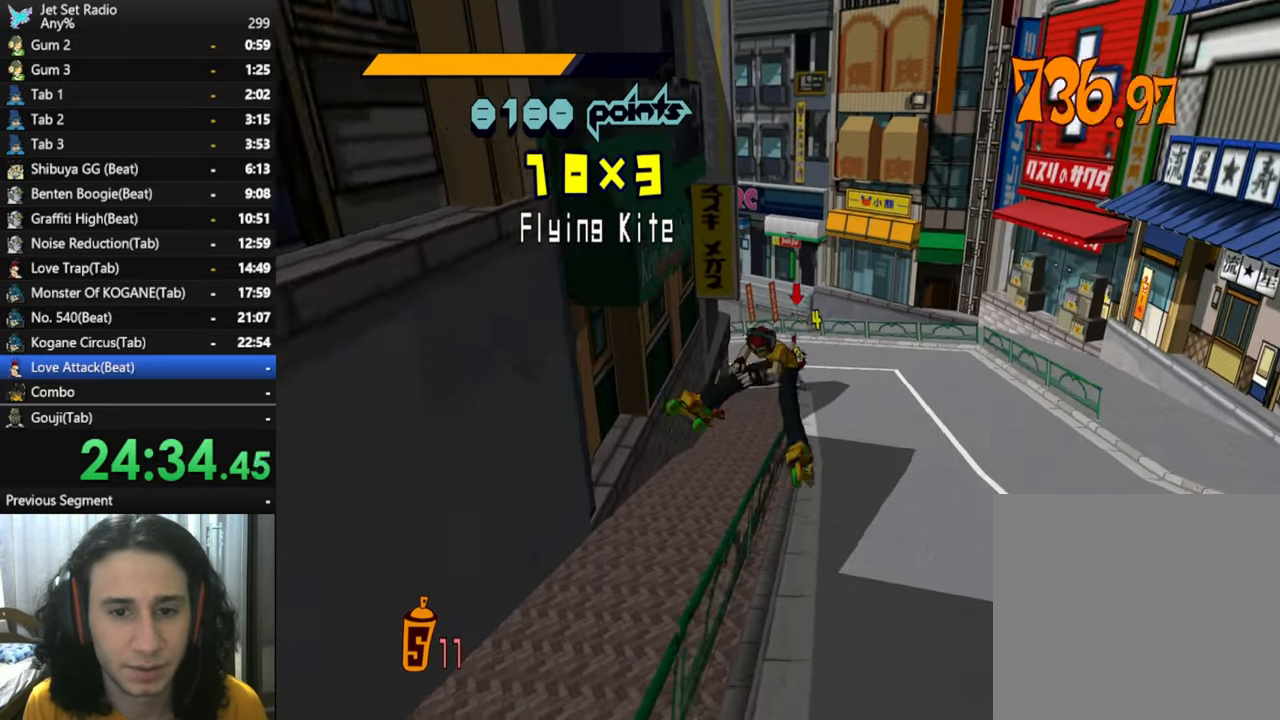
{"buttons": [], "left_stick": "up", "right_stick": "center", "button_events": [[83, "Y", "up"], [166, "Y", "down"], [300, "Y", "up"]]}
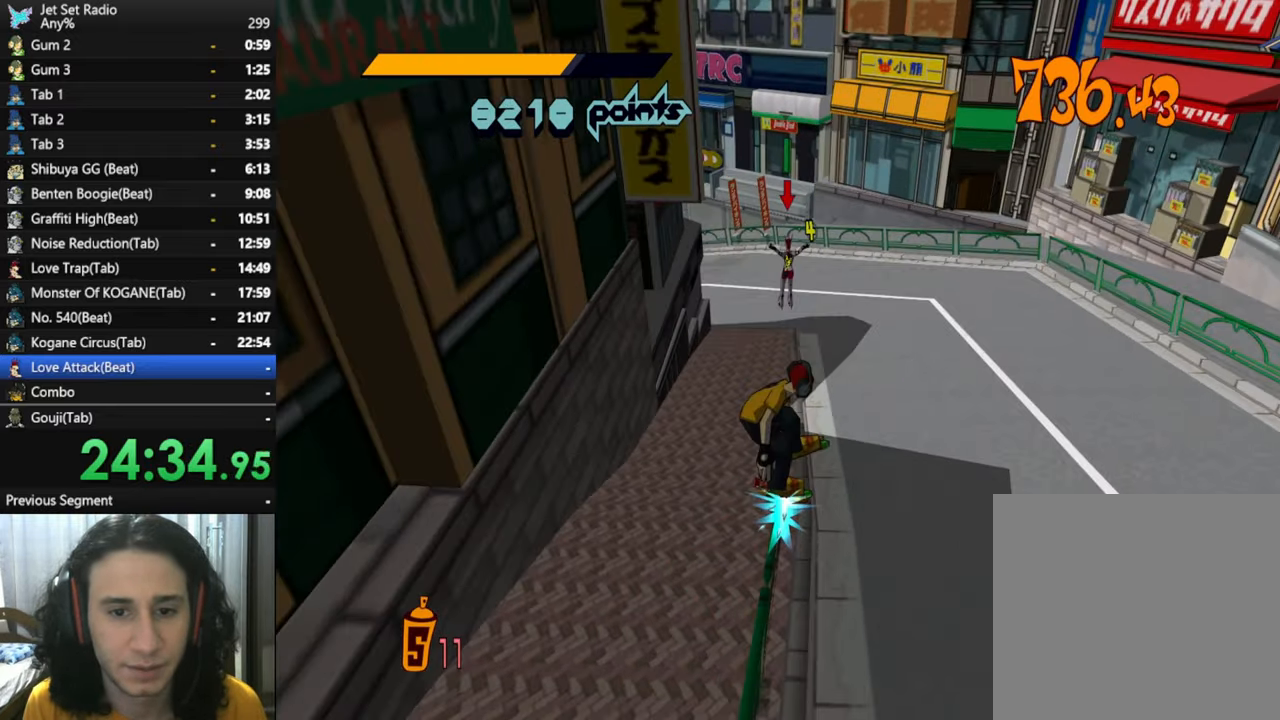
{"buttons": [], "left_stick": "up-left", "right_stick": "left", "button_events": []}
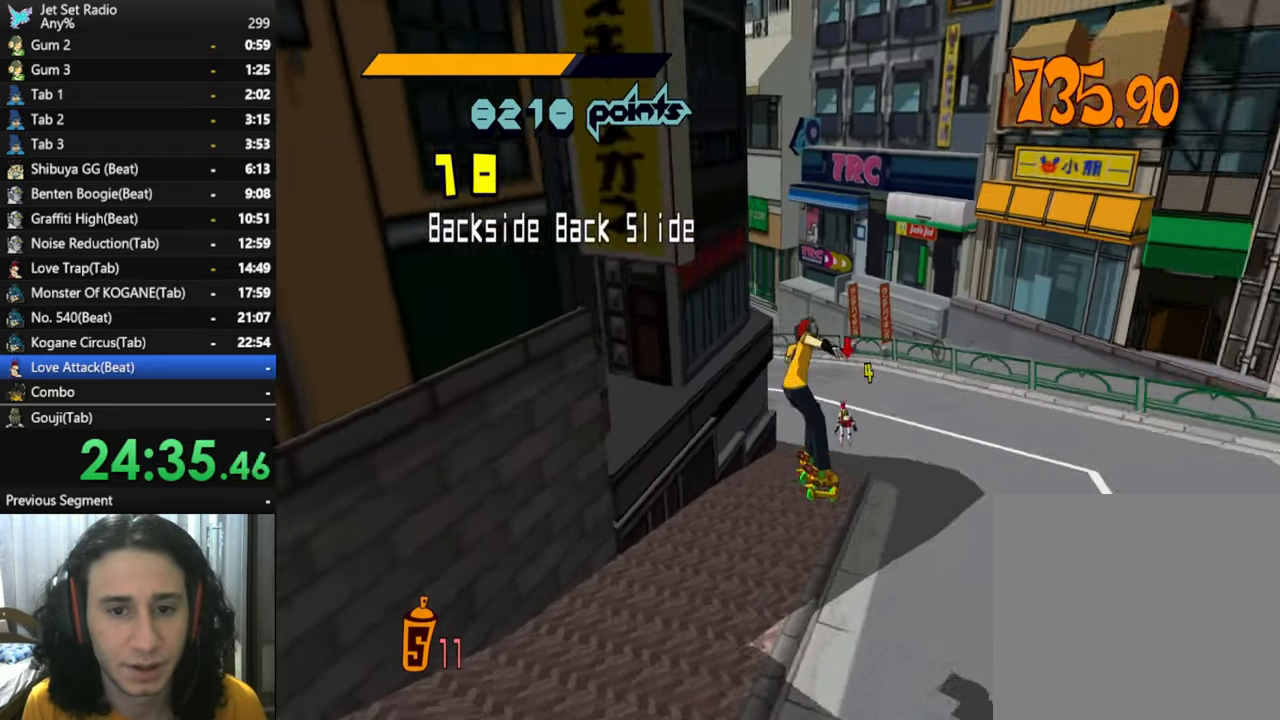
{"buttons": [], "left_stick": "up", "right_stick": "down-left", "button_events": []}
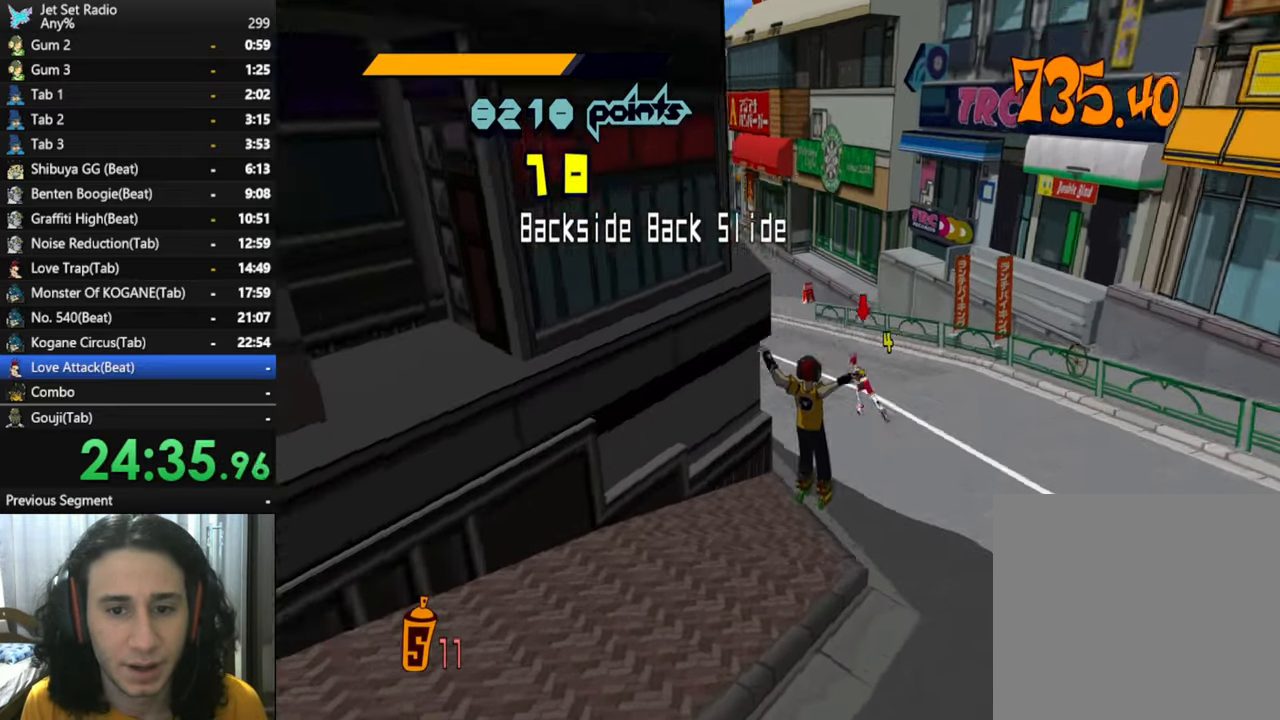
{"buttons": ["R2"], "left_stick": "up", "right_stick": "center", "button_events": [[366, "R2", "down"]]}
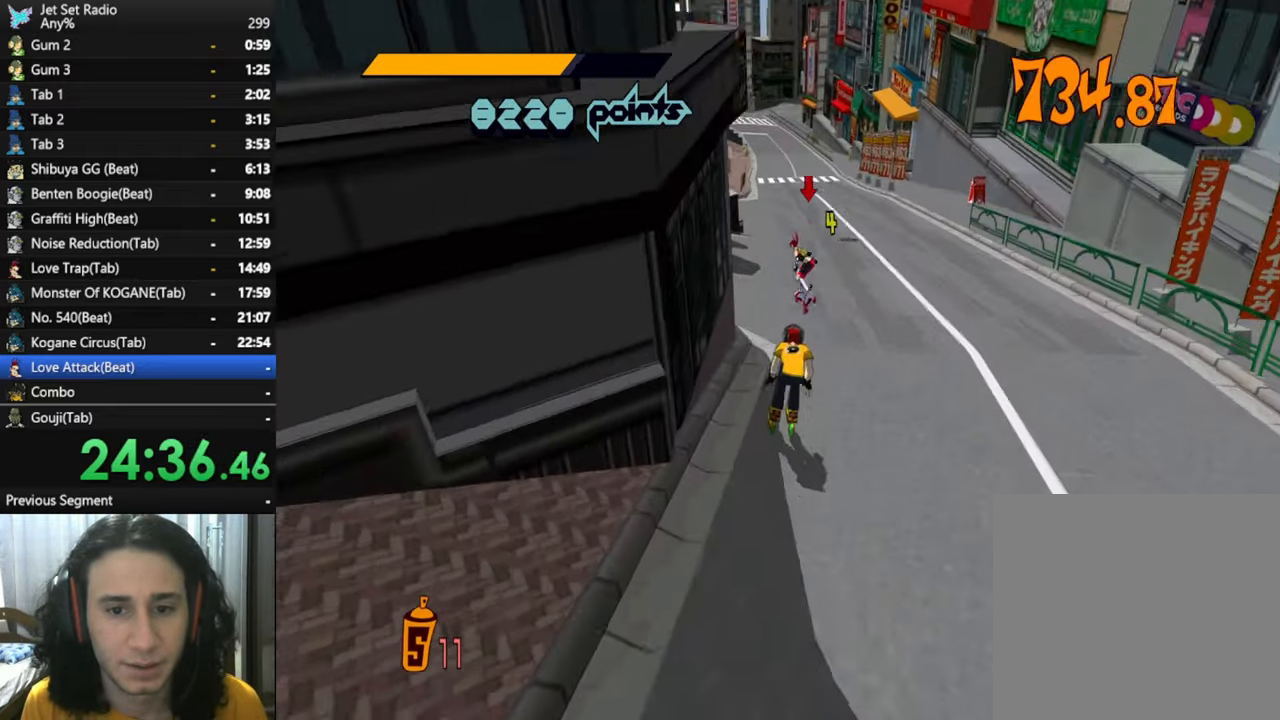
{"buttons": ["R2"], "left_stick": "up-left", "right_stick": "left", "button_events": []}
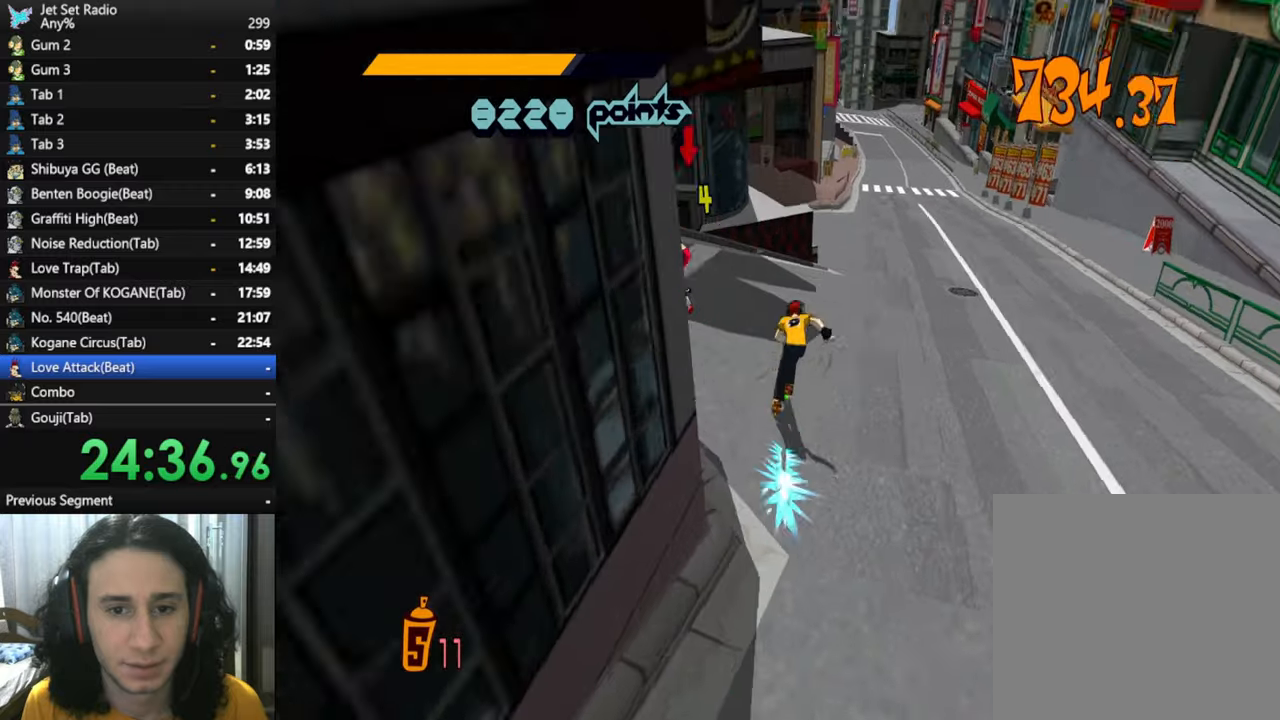
{"buttons": [], "left_stick": "down-left", "right_stick": "left", "button_events": [[133, "R2", "up"], [233, "Y", "down"], [350, "Y", "up"]]}
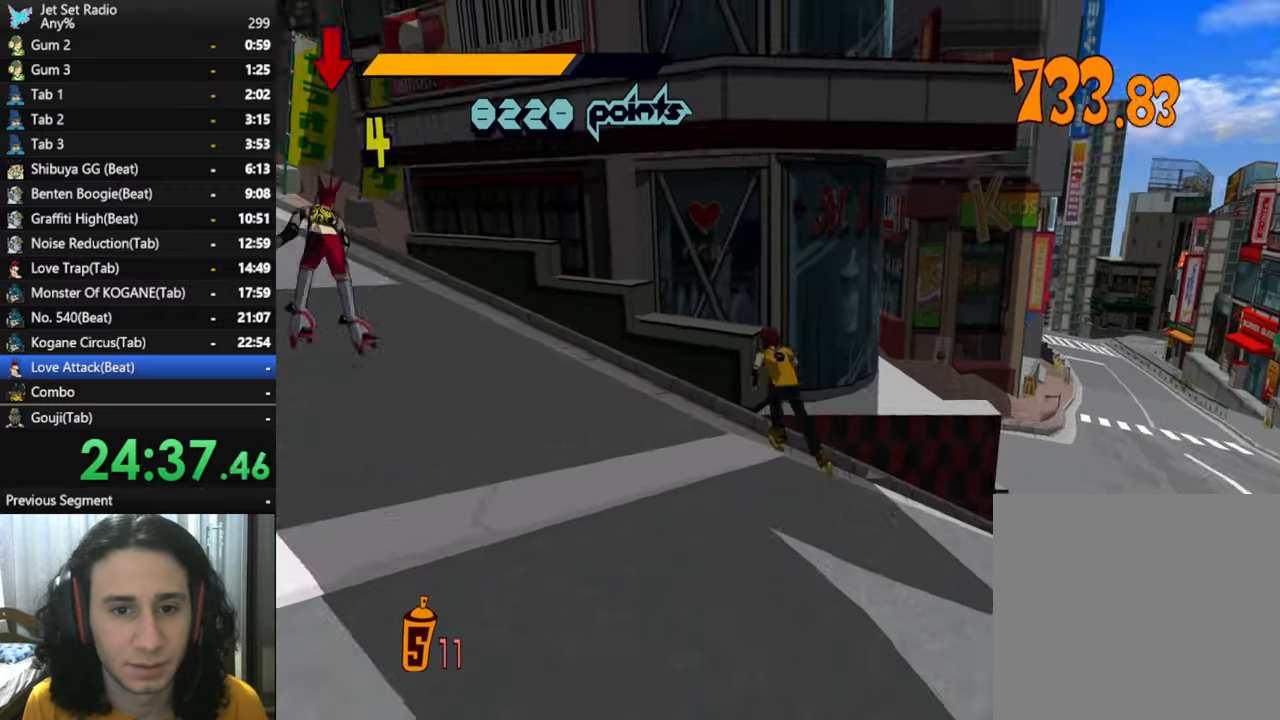
{"buttons": [], "left_stick": "up-left", "right_stick": "center", "button_events": []}
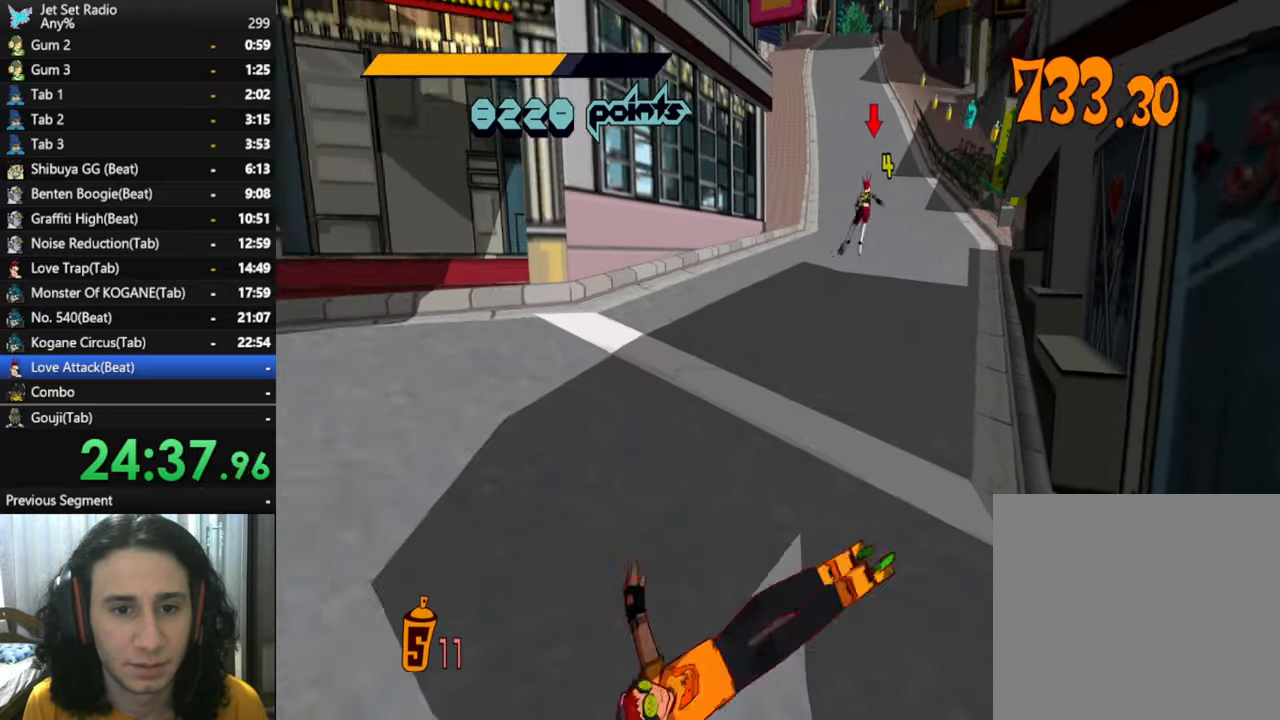
{"buttons": [], "left_stick": "up", "right_stick": "center", "button_events": []}
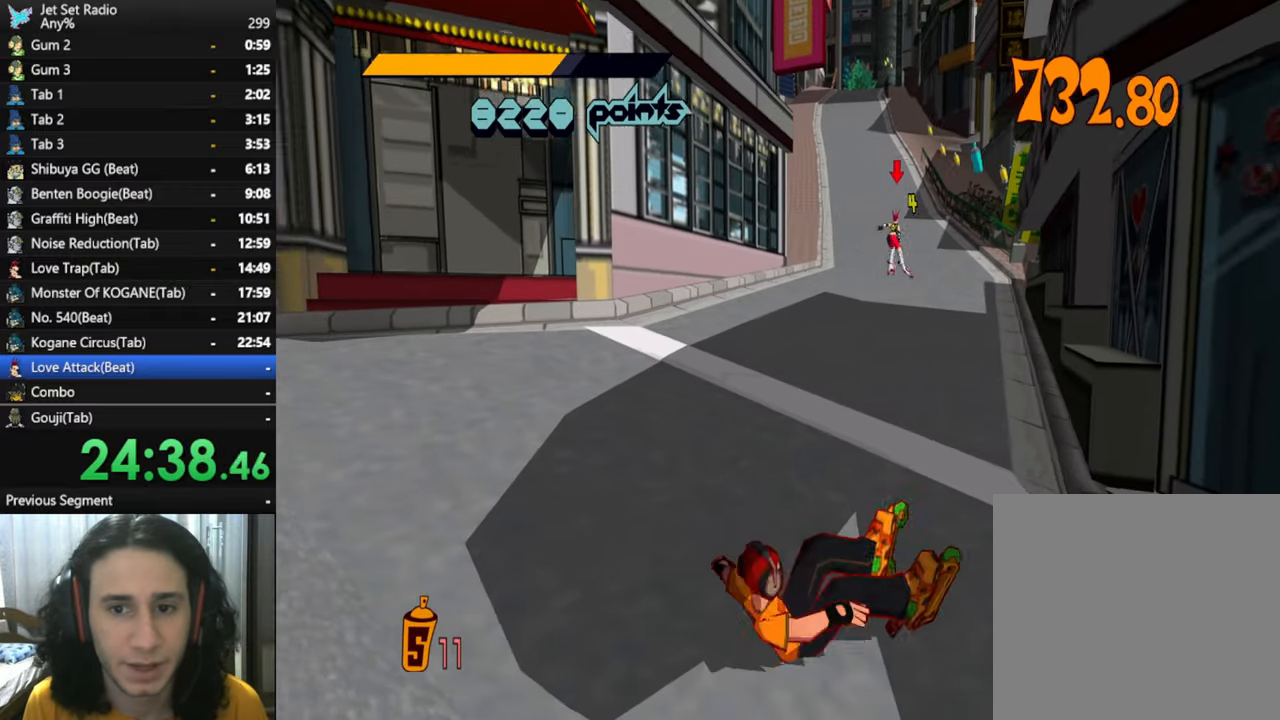
{"buttons": [], "left_stick": "up", "right_stick": "center", "button_events": []}
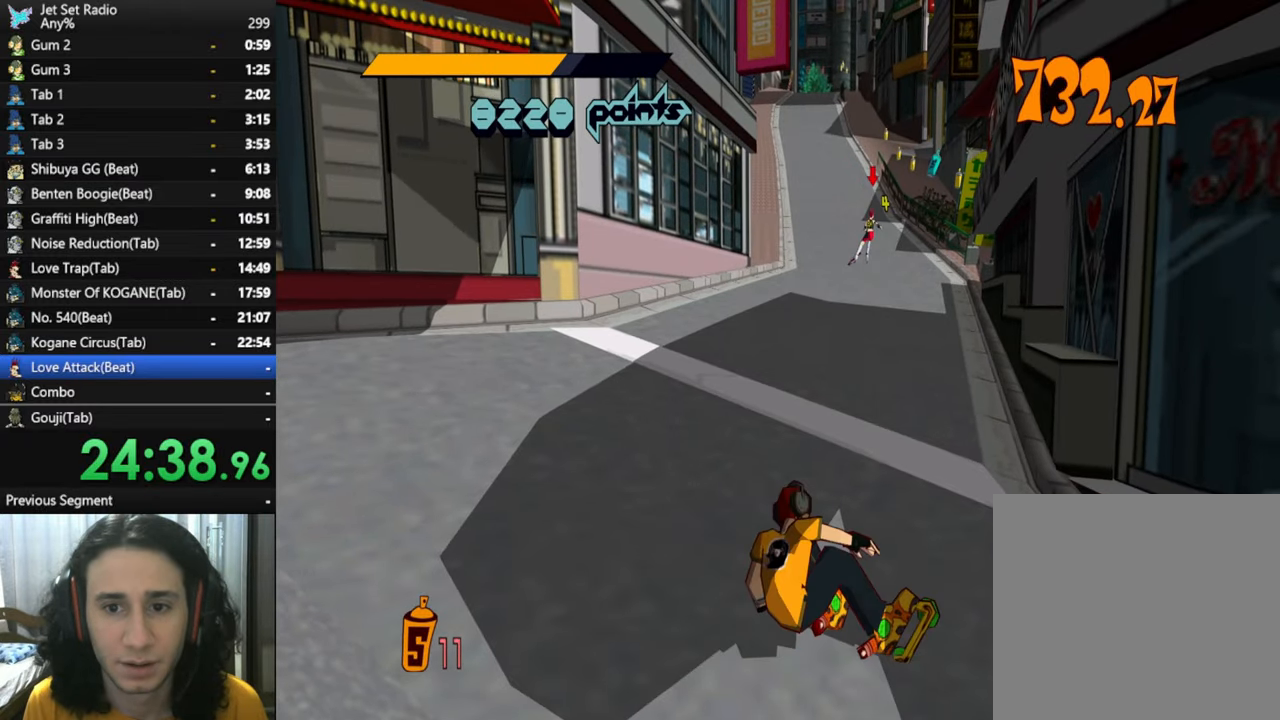
{"buttons": [], "left_stick": "up", "right_stick": "center", "button_events": []}
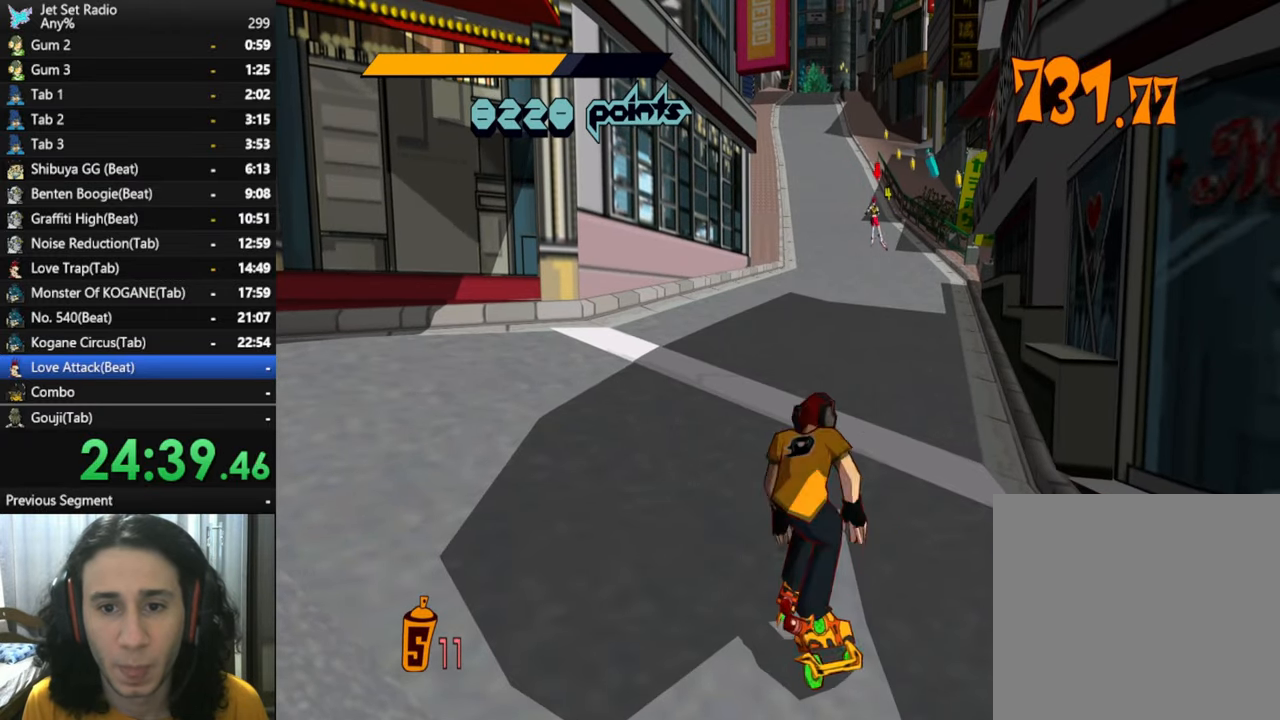
{"buttons": [], "left_stick": "up", "right_stick": "center", "button_events": []}
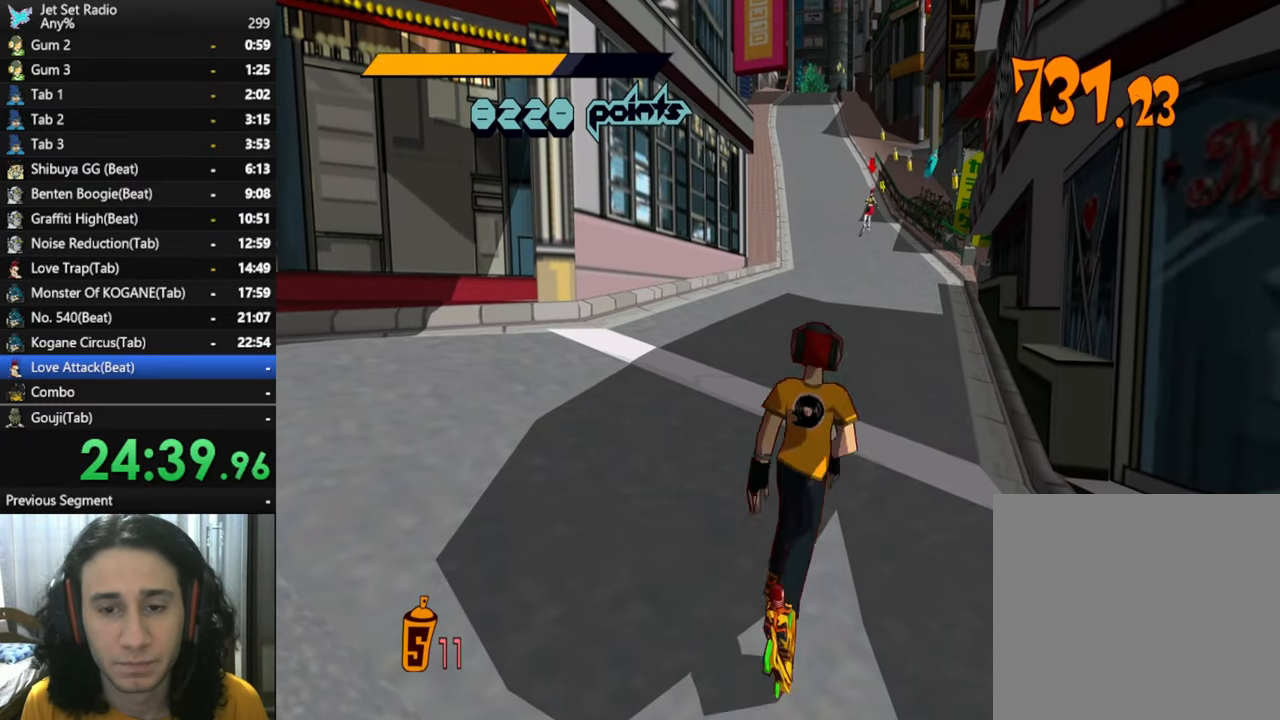
{"buttons": ["R2"], "left_stick": "up", "right_stick": "center", "button_events": [[150, "R2", "down"]]}
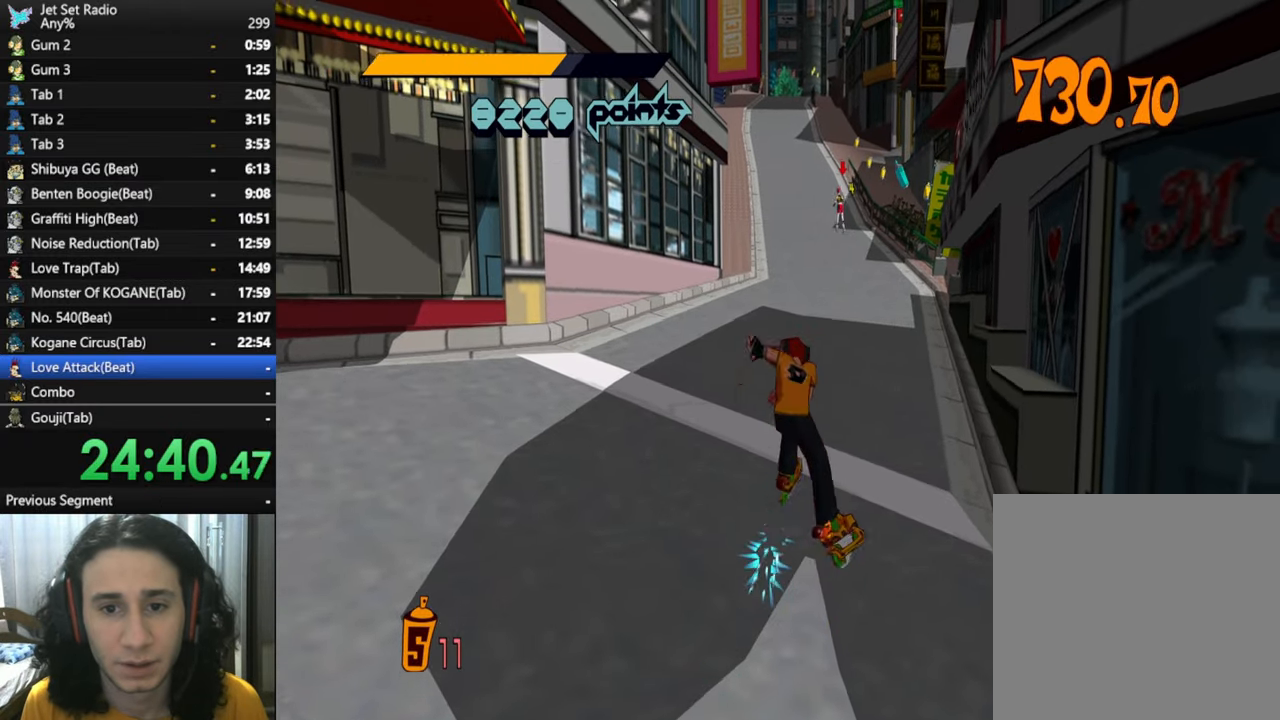
{"buttons": ["R2"], "left_stick": "up-right", "right_stick": "center", "button_events": []}
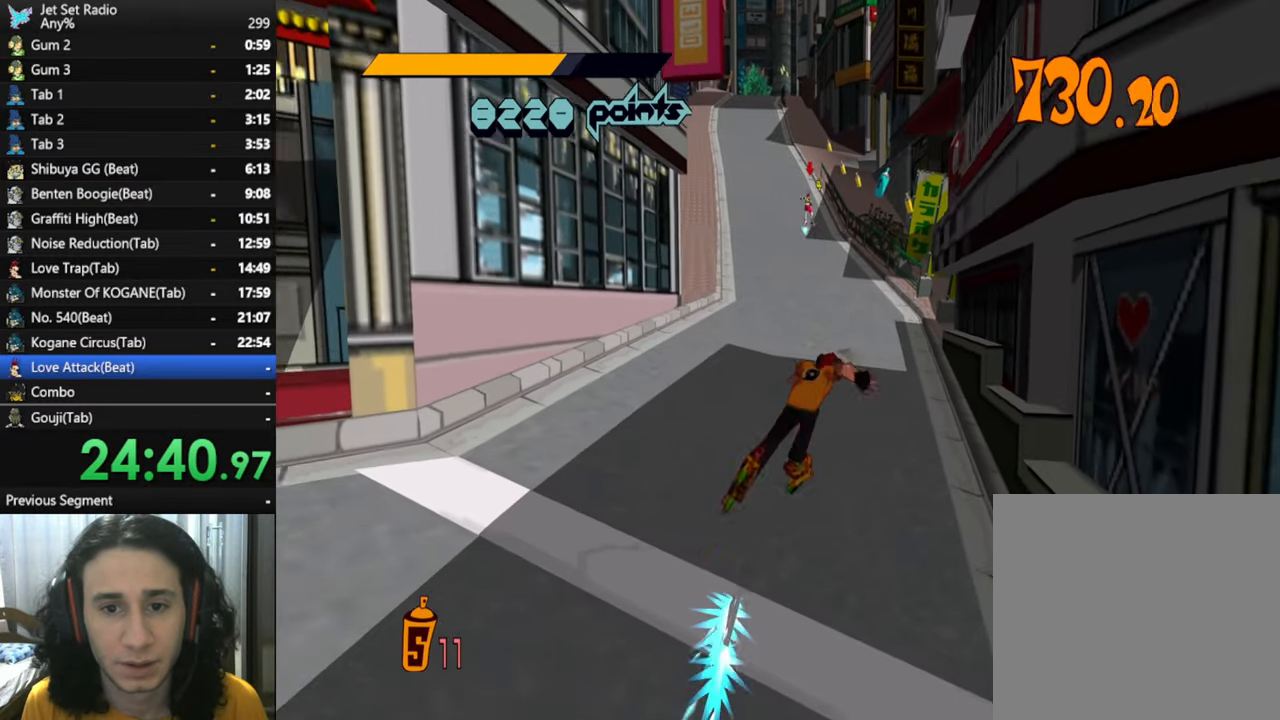
{"buttons": ["R2"], "left_stick": "up", "right_stick": "center", "button_events": []}
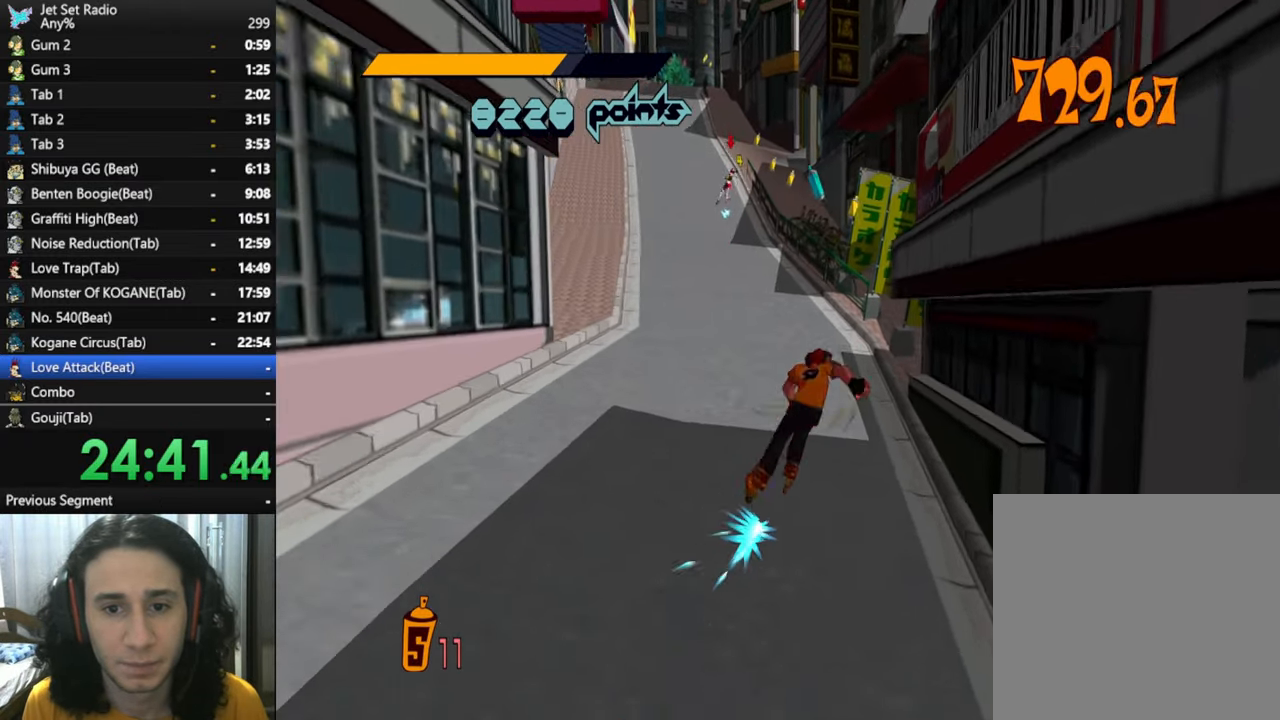
{"buttons": ["R2"], "left_stick": "up", "right_stick": "center", "button_events": []}
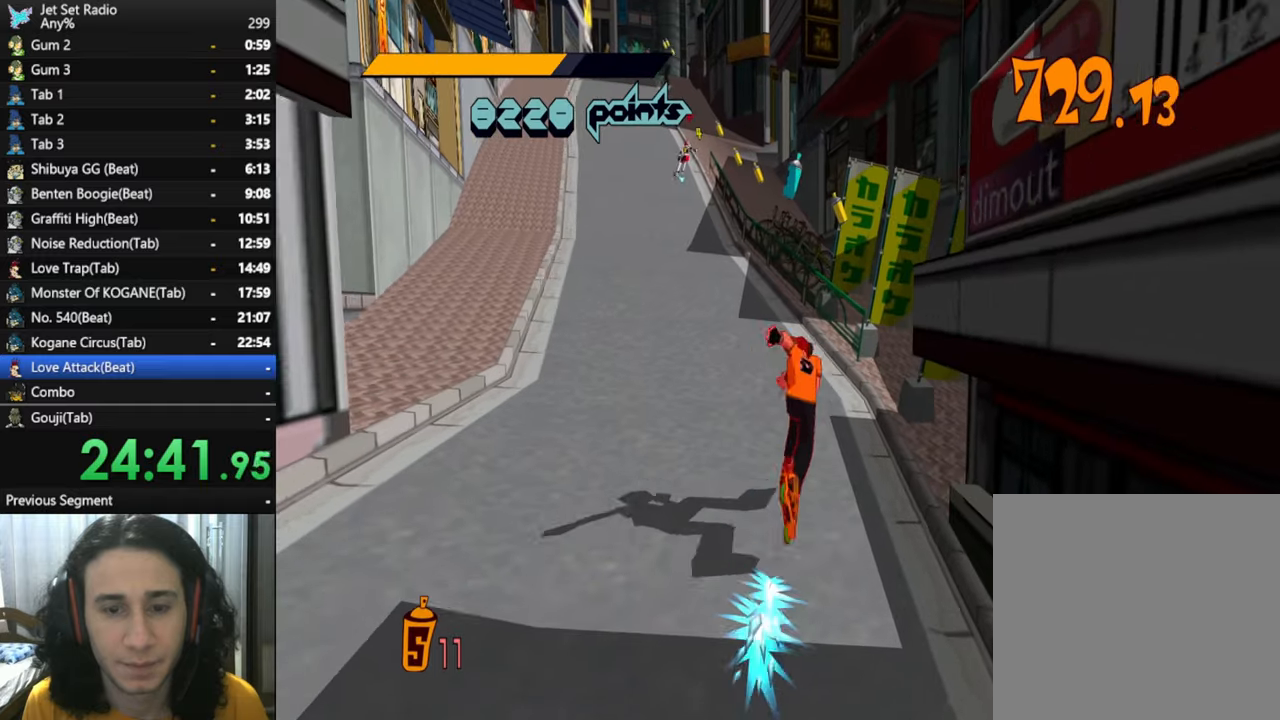
{"buttons": ["A", "R2"], "left_stick": "up", "right_stick": "center", "button_events": [[184, "A", "down"]]}